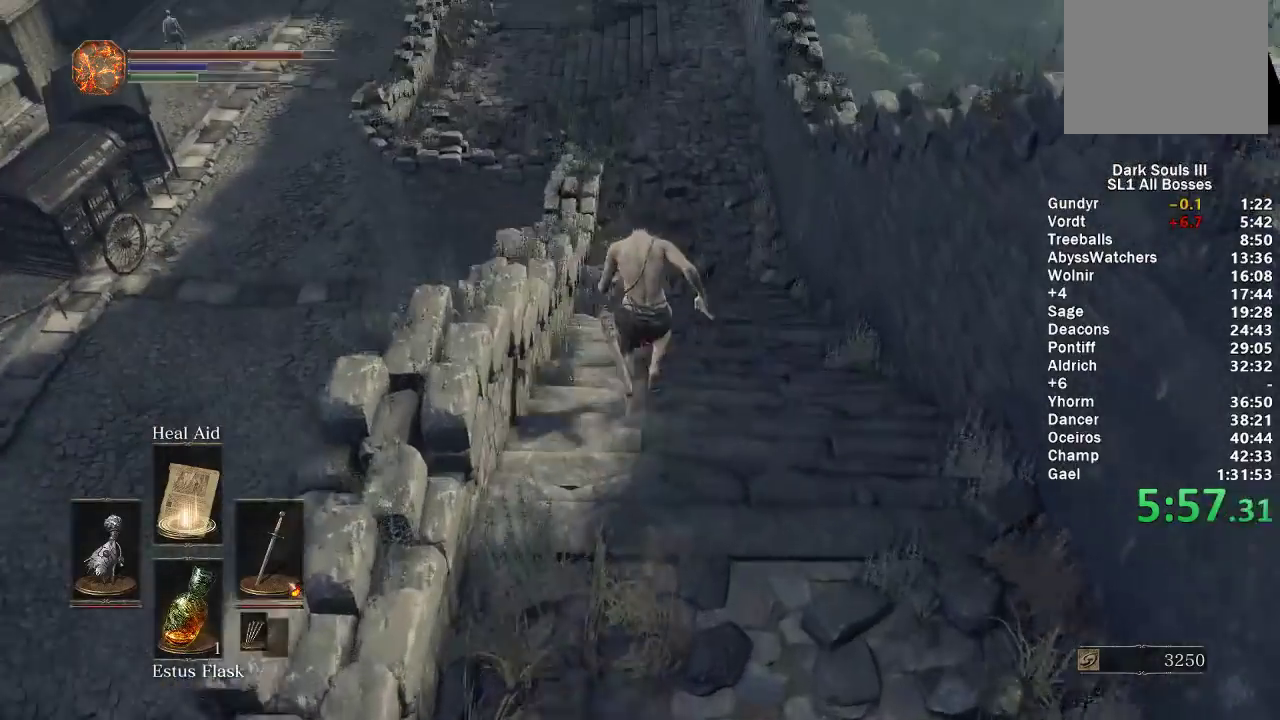
Gameplay with a controller (Xbox layout); each line is a JSON object with the inputs held at the frame after it. "events" lists button and stick changes between this image and that frame as [ms after this image, input, new state], when the widget could be followed in between. Not read: START.
{"buttons": ["B"], "left_stick": "up", "right_stick": "center", "events": [[367, "right_stick", "down-left"], [467, "right_stick", "center"]]}
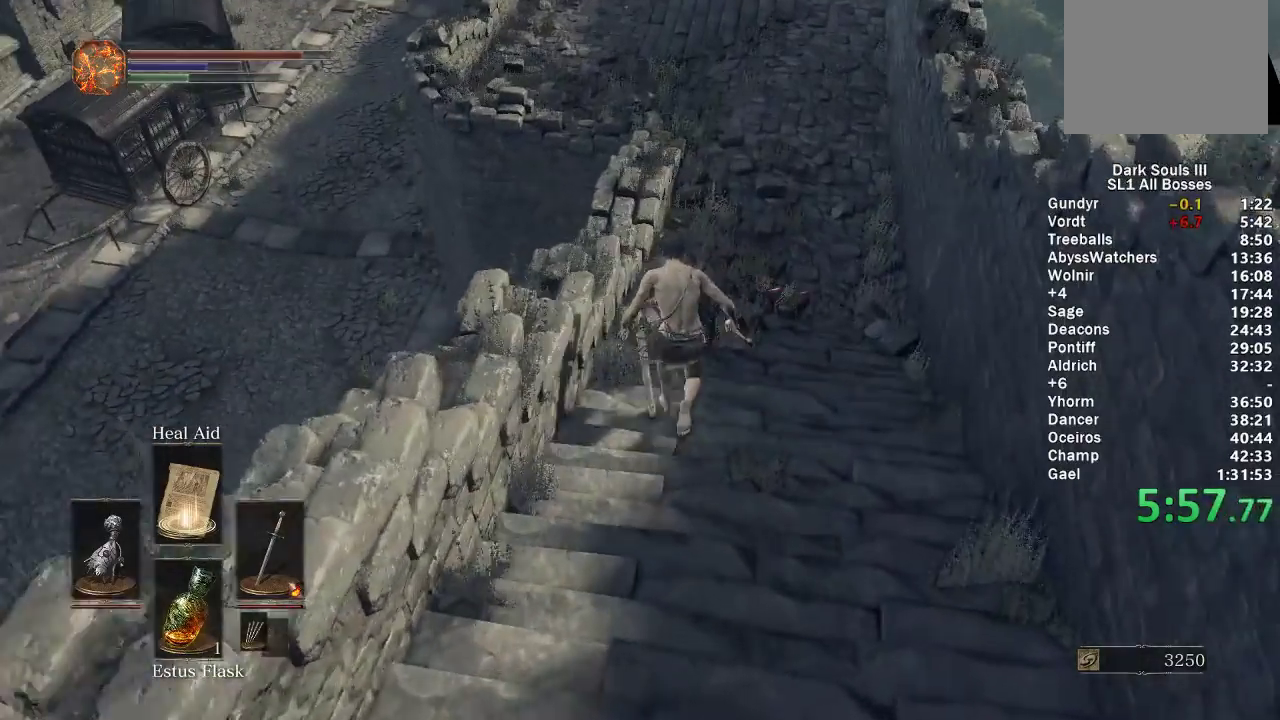
{"buttons": ["B"], "left_stick": "up", "right_stick": "center", "events": []}
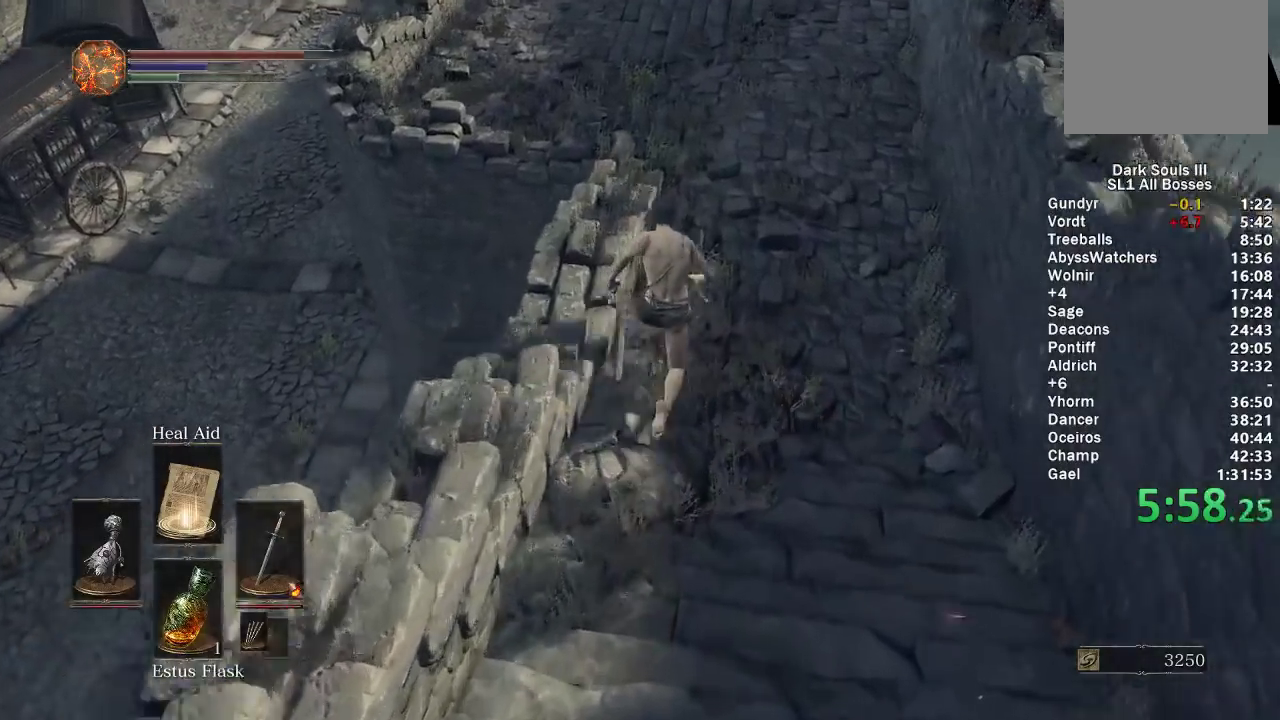
{"buttons": ["B"], "left_stick": "up", "right_stick": "center", "events": [[133, "right_stick", "left"], [183, "right_stick", "center"], [400, "right_stick", "down-left"], [467, "right_stick", "center"]]}
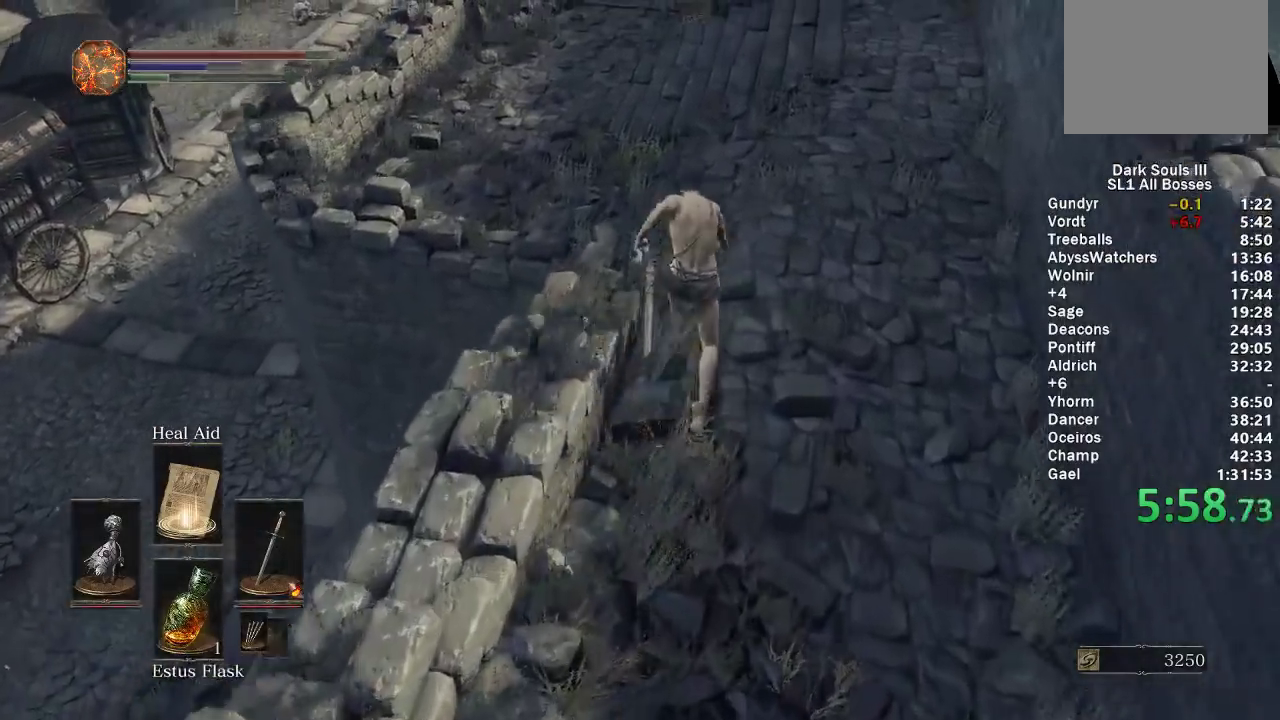
{"buttons": ["B"], "left_stick": "up", "right_stick": "center", "events": []}
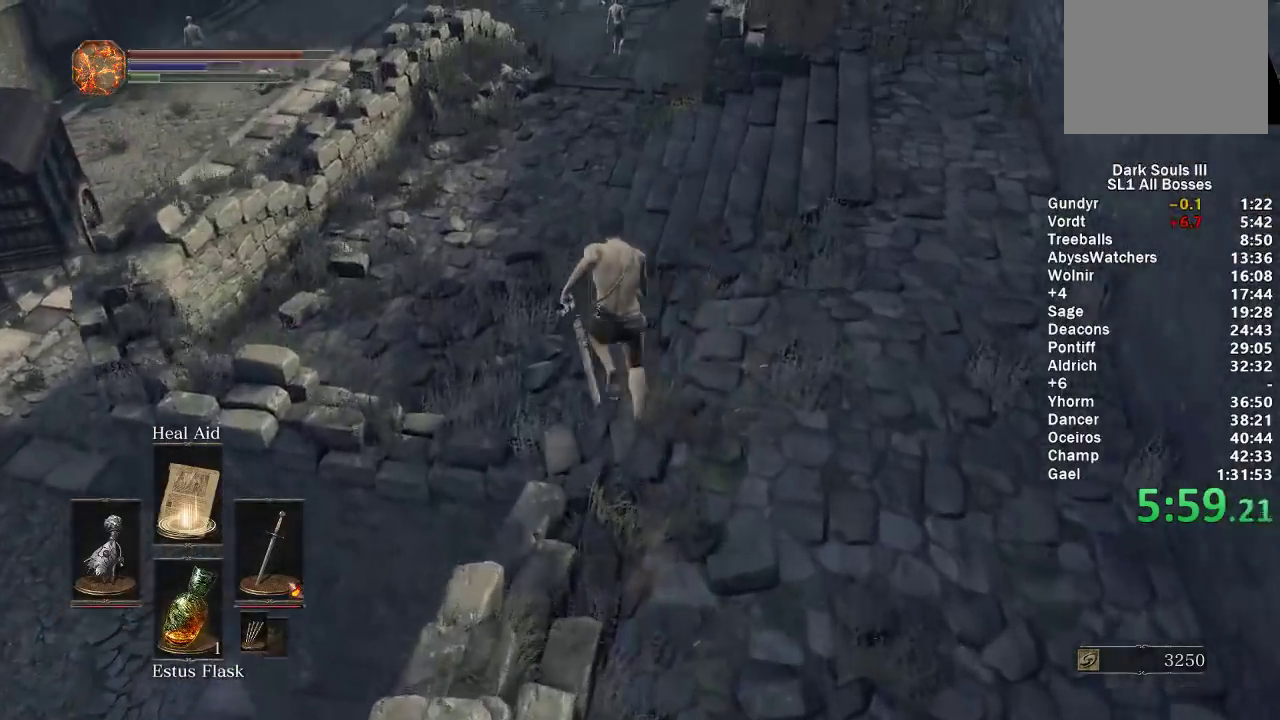
{"buttons": ["B"], "left_stick": "up", "right_stick": "center", "events": [[133, "right_stick", "right"], [233, "right_stick", "center"]]}
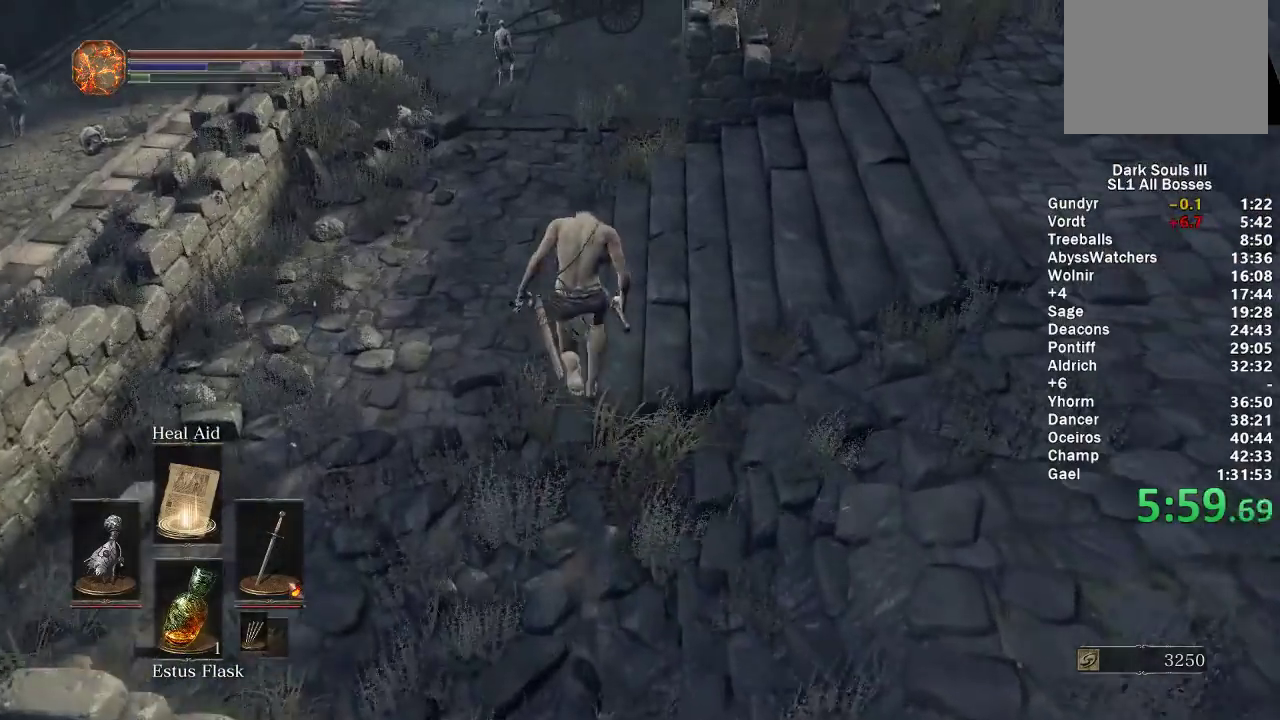
{"buttons": [], "left_stick": "up", "right_stick": "center", "events": [[267, "B", "up"]]}
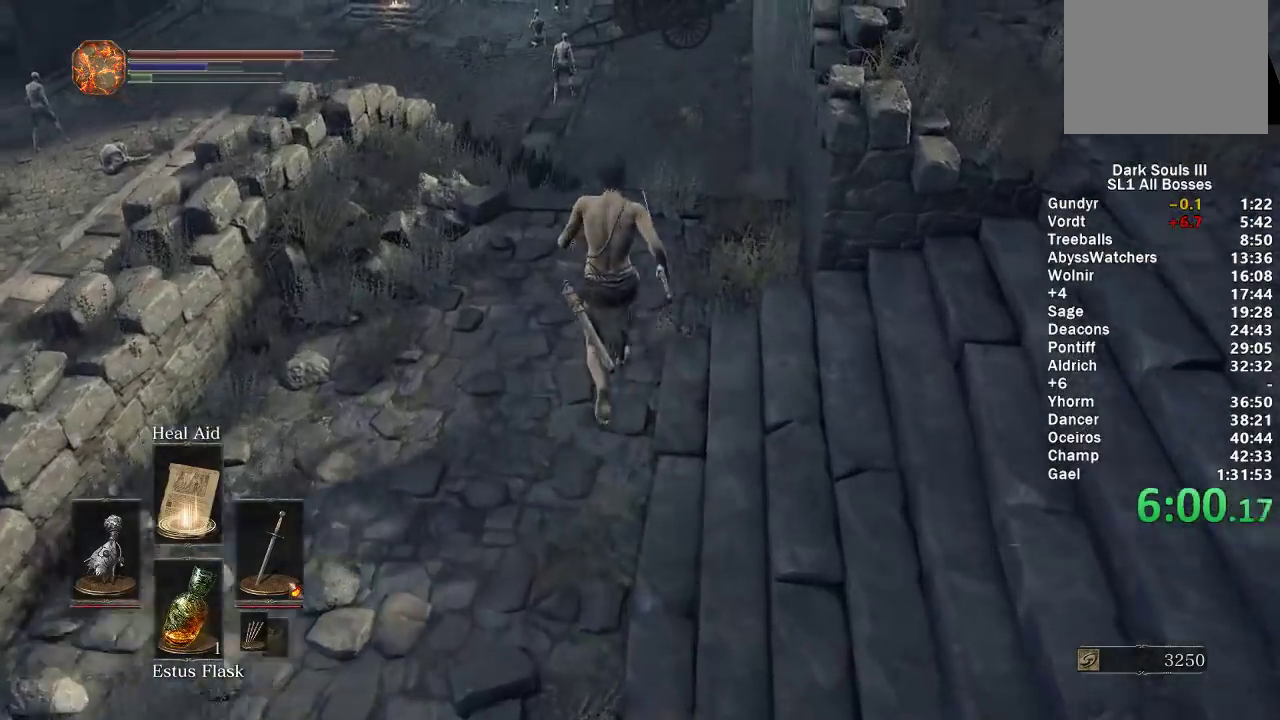
{"buttons": [], "left_stick": "up", "right_stick": "center", "events": []}
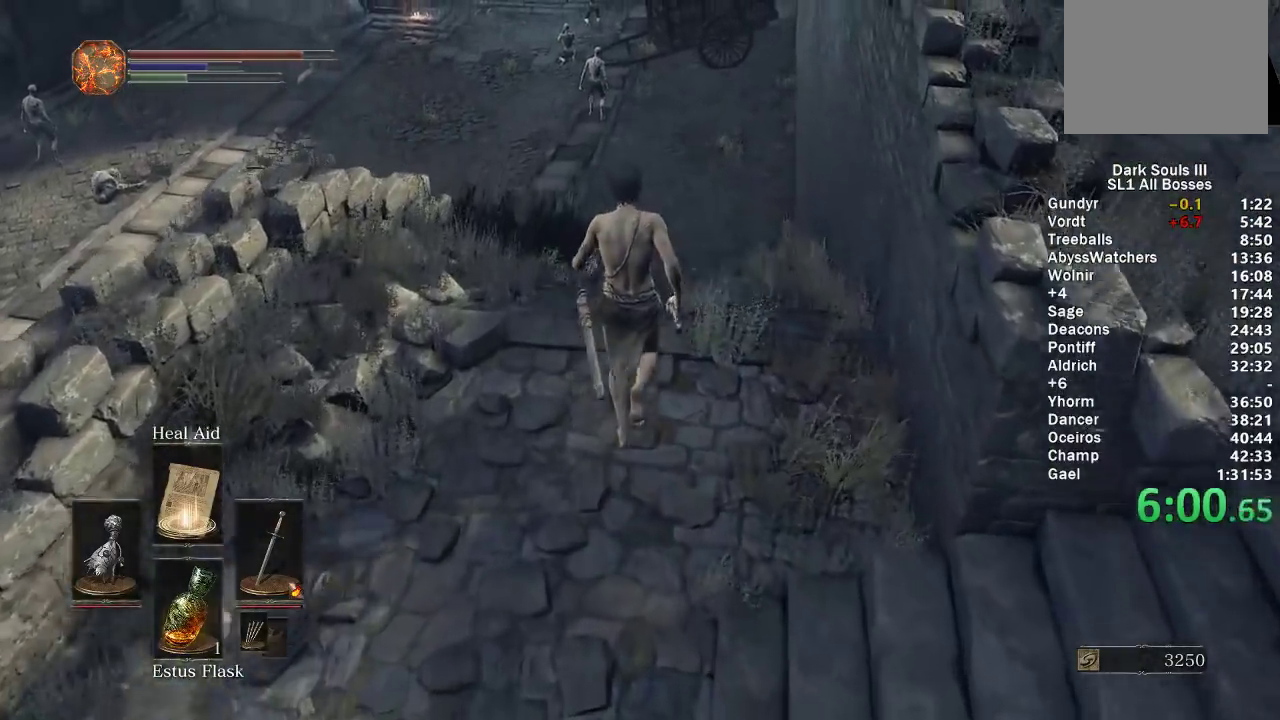
{"buttons": [], "left_stick": "up", "right_stick": "center", "events": []}
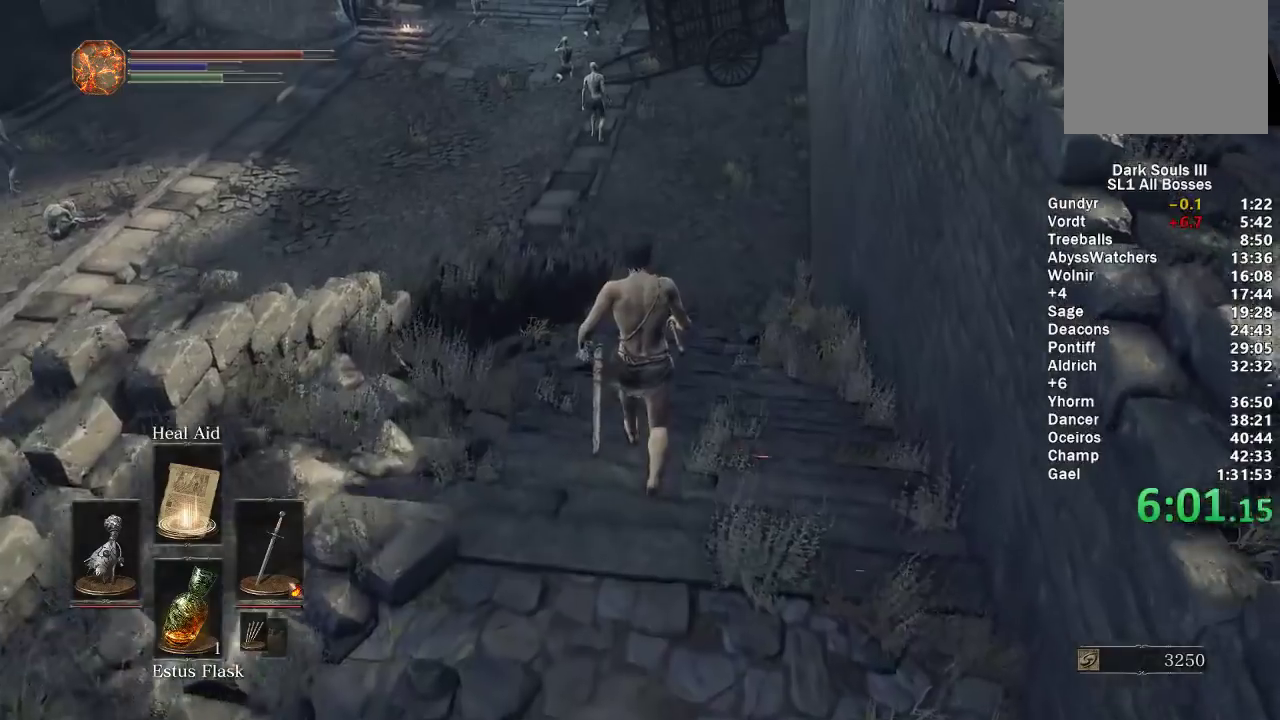
{"buttons": ["B"], "left_stick": "up", "right_stick": "center", "events": [[117, "B", "down"]]}
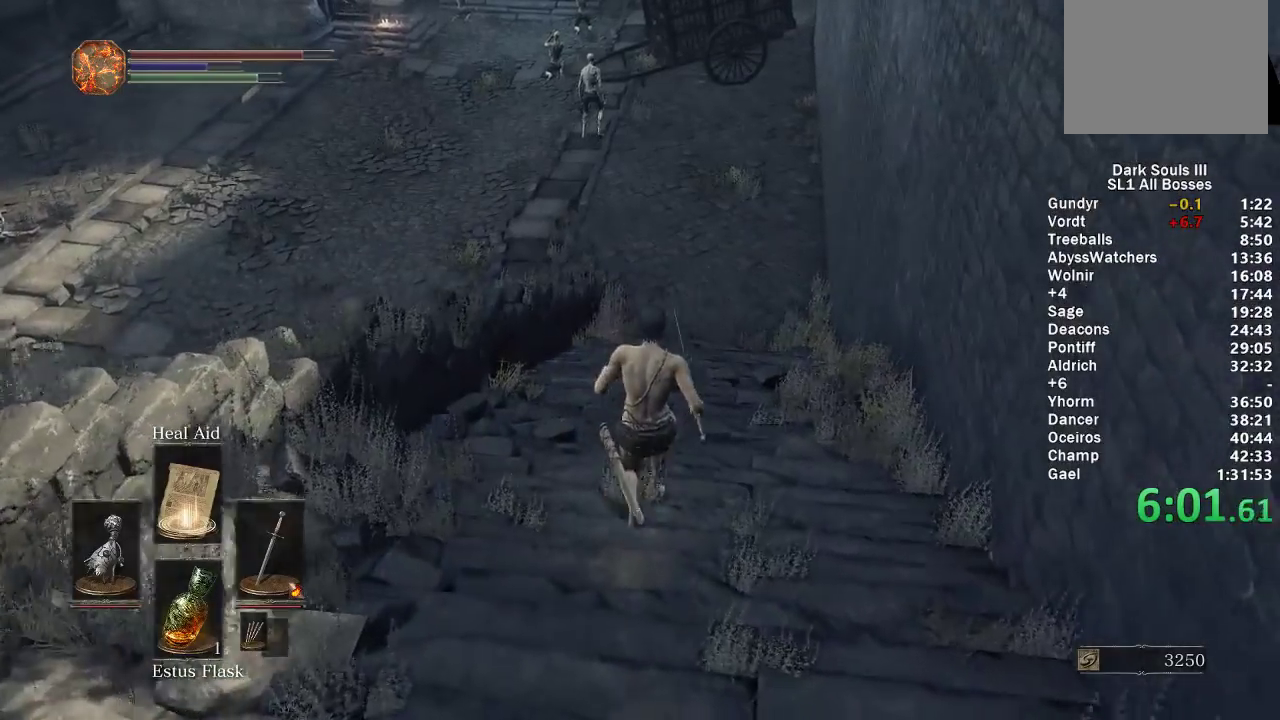
{"buttons": ["B"], "left_stick": "up", "right_stick": "up", "events": [[483, "right_stick", "up"]]}
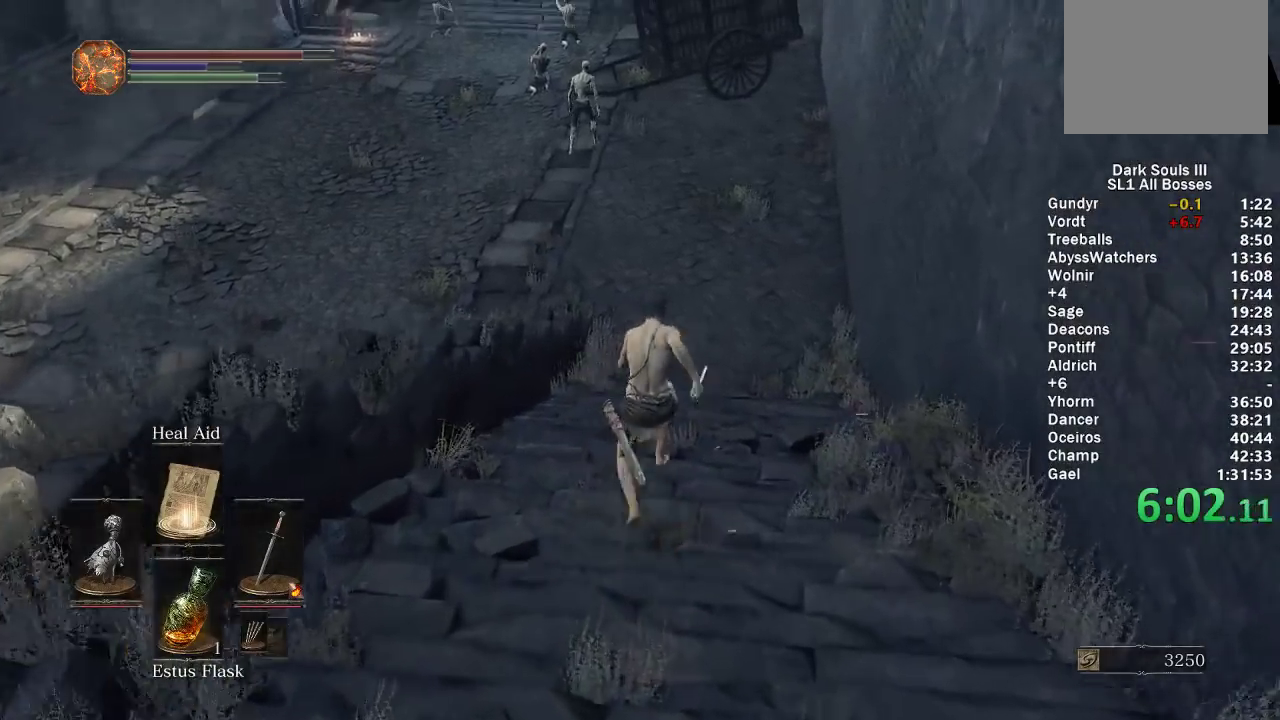
{"buttons": ["B"], "left_stick": "up", "right_stick": "center", "events": [[33, "right_stick", "center"]]}
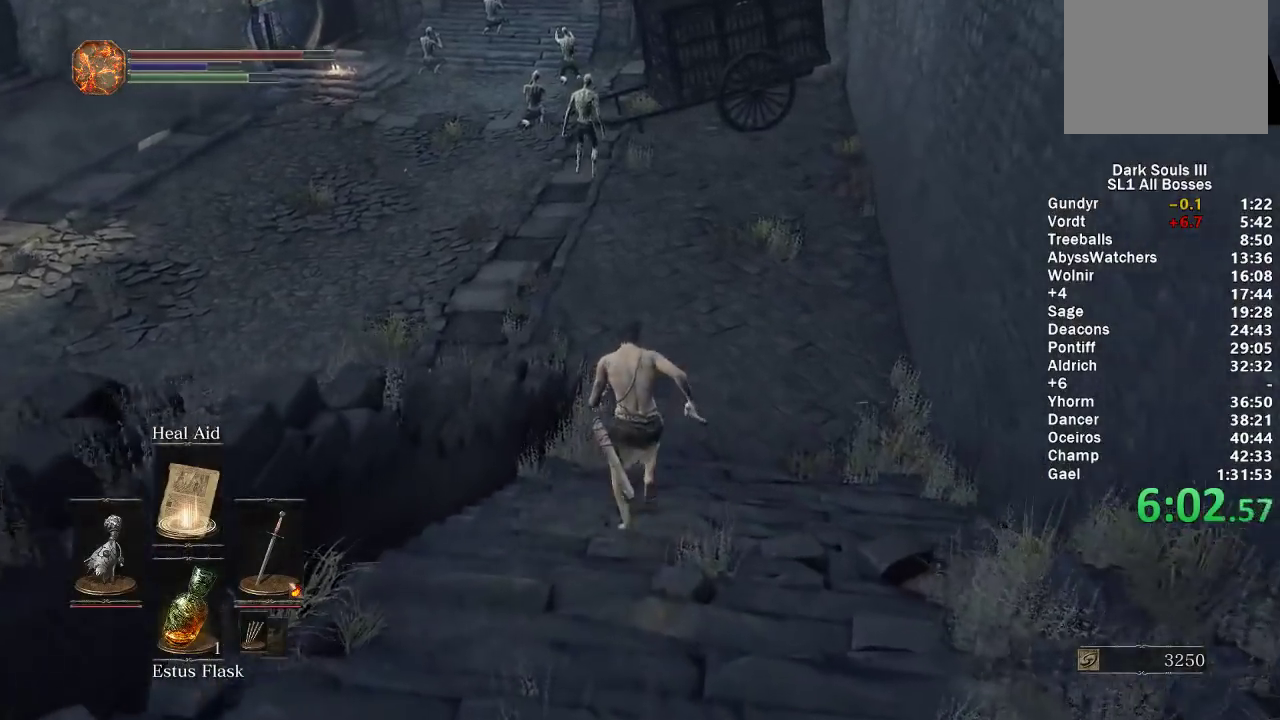
{"buttons": ["B"], "left_stick": "up", "right_stick": "center", "events": []}
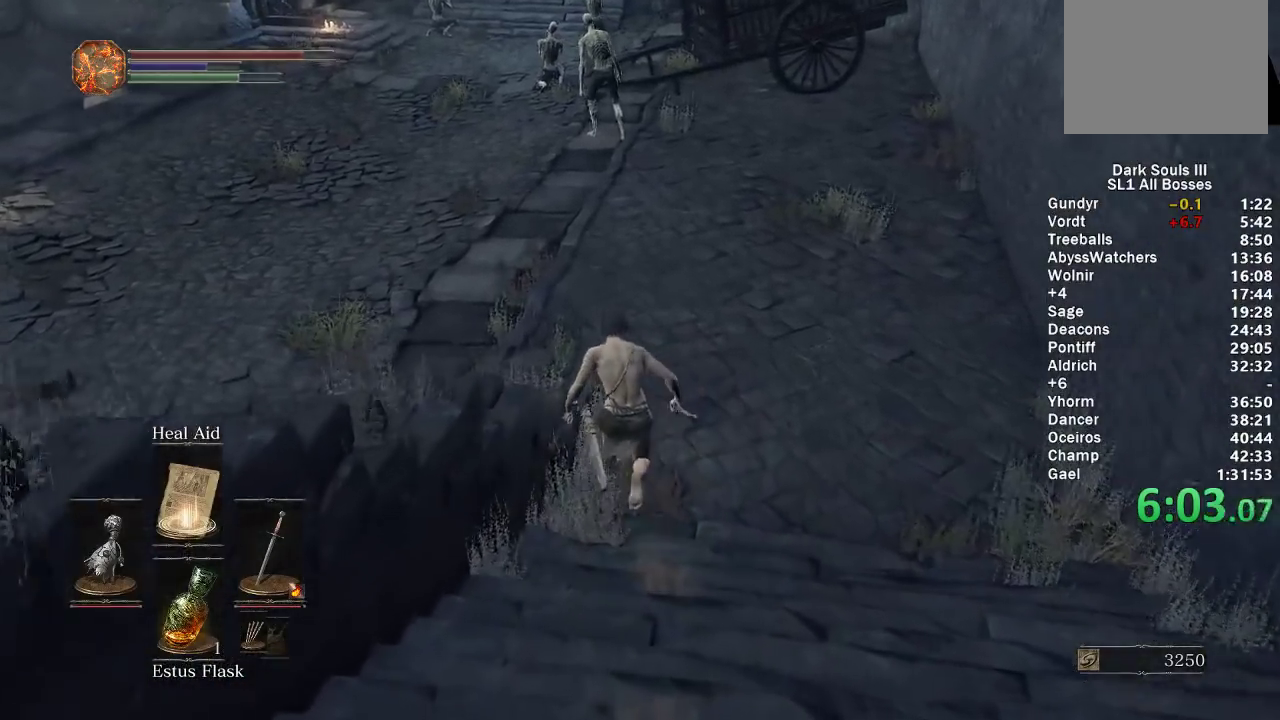
{"buttons": ["B"], "left_stick": "up", "right_stick": "center", "events": [[333, "right_stick", "up"], [400, "right_stick", "center"]]}
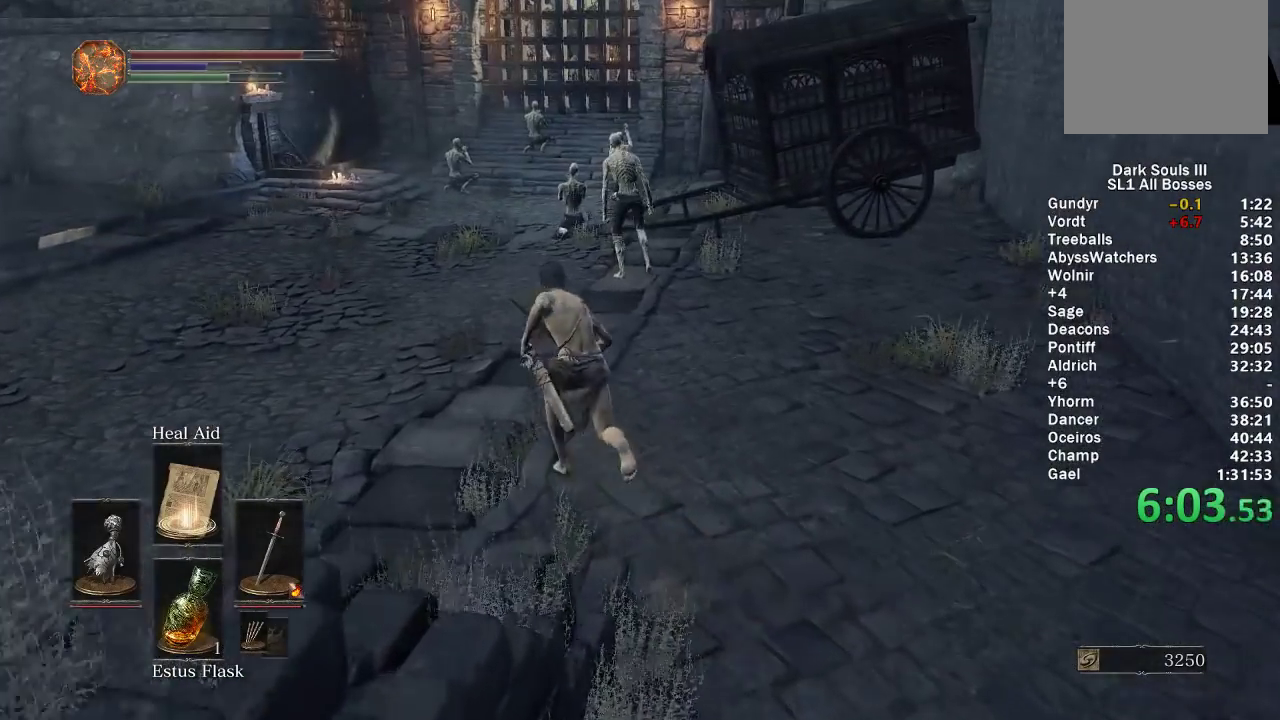
{"buttons": ["B"], "left_stick": "up", "right_stick": "center", "events": []}
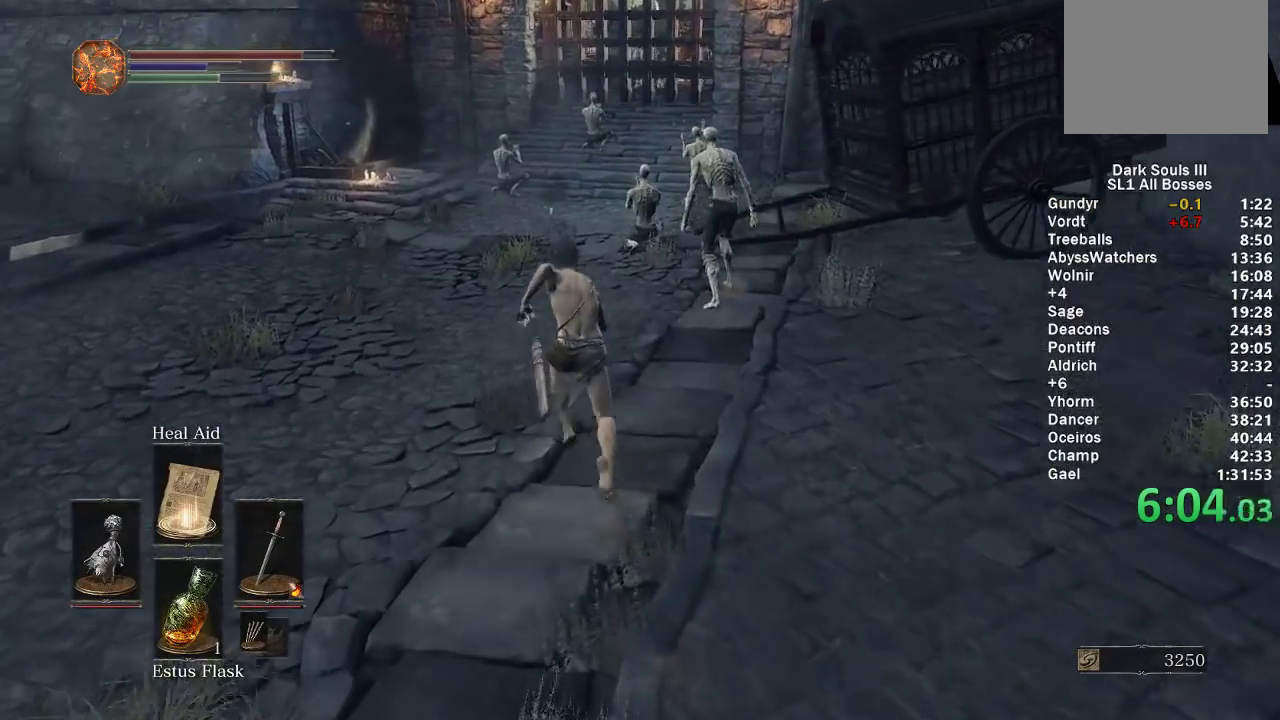
{"buttons": ["B"], "left_stick": "up", "right_stick": "center", "events": [[100, "right_stick", "right"], [150, "right_stick", "center"]]}
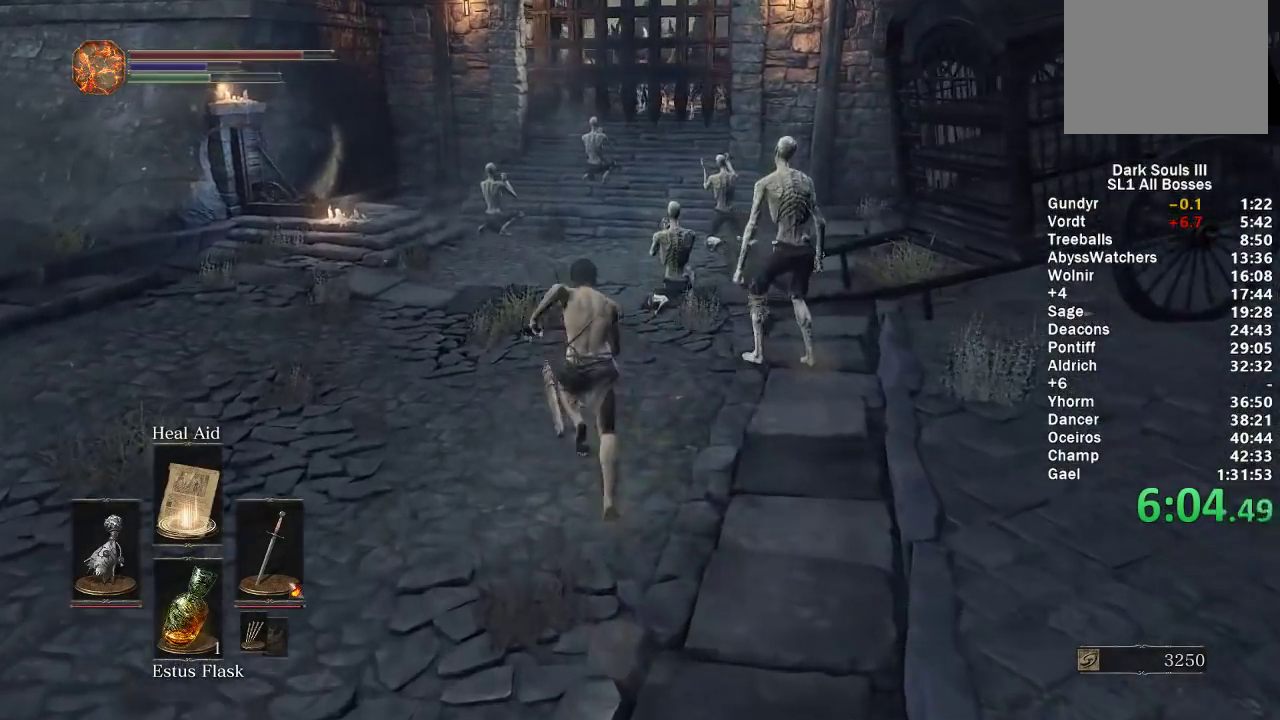
{"buttons": ["B"], "left_stick": "up", "right_stick": "center", "events": [[267, "right_stick", "right"], [333, "right_stick", "center"]]}
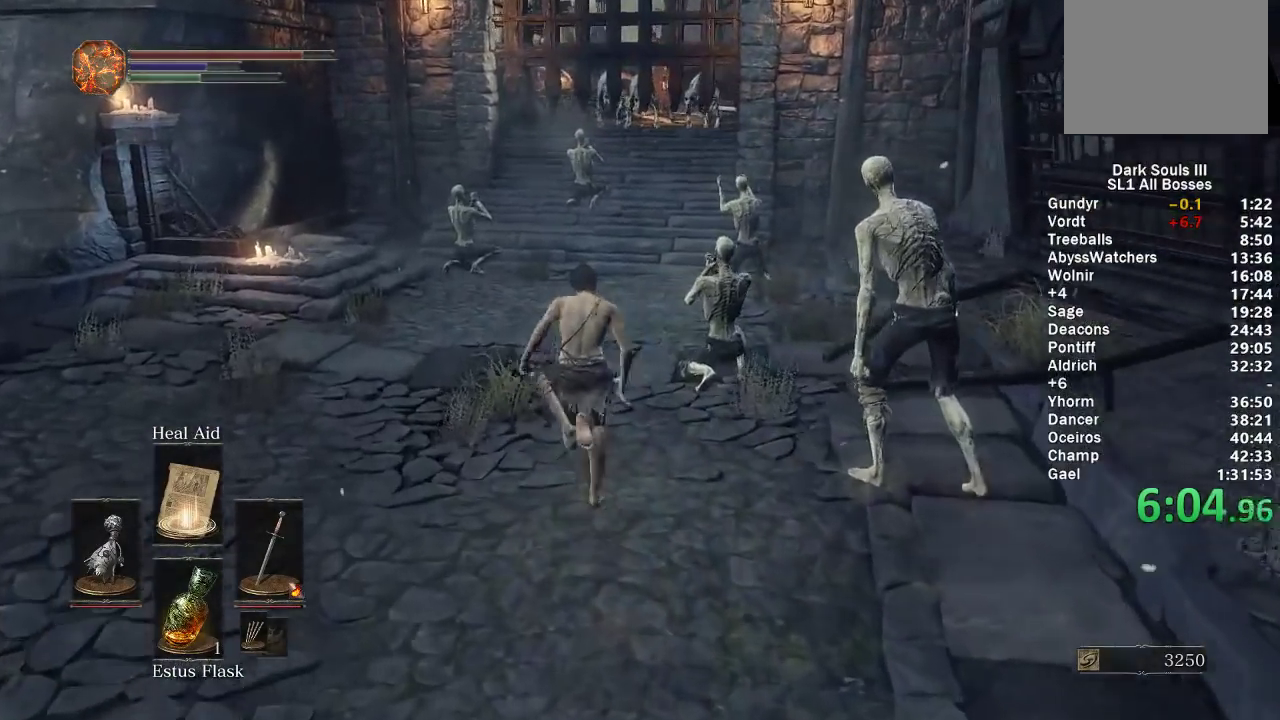
{"buttons": [], "left_stick": "up", "right_stick": "center", "events": [[433, "B", "up"]]}
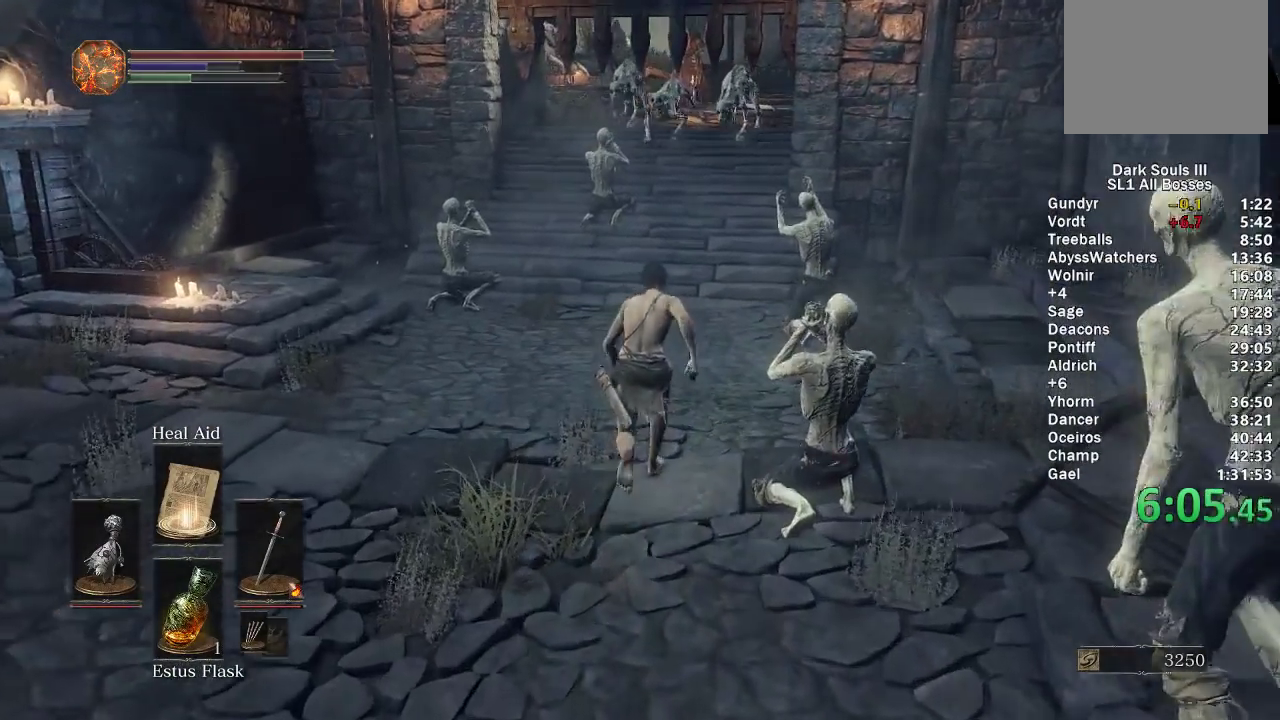
{"buttons": ["B"], "left_stick": "up", "right_stick": "center", "events": [[133, "B", "down"], [367, "Y", "down"], [500, "Y", "up"]]}
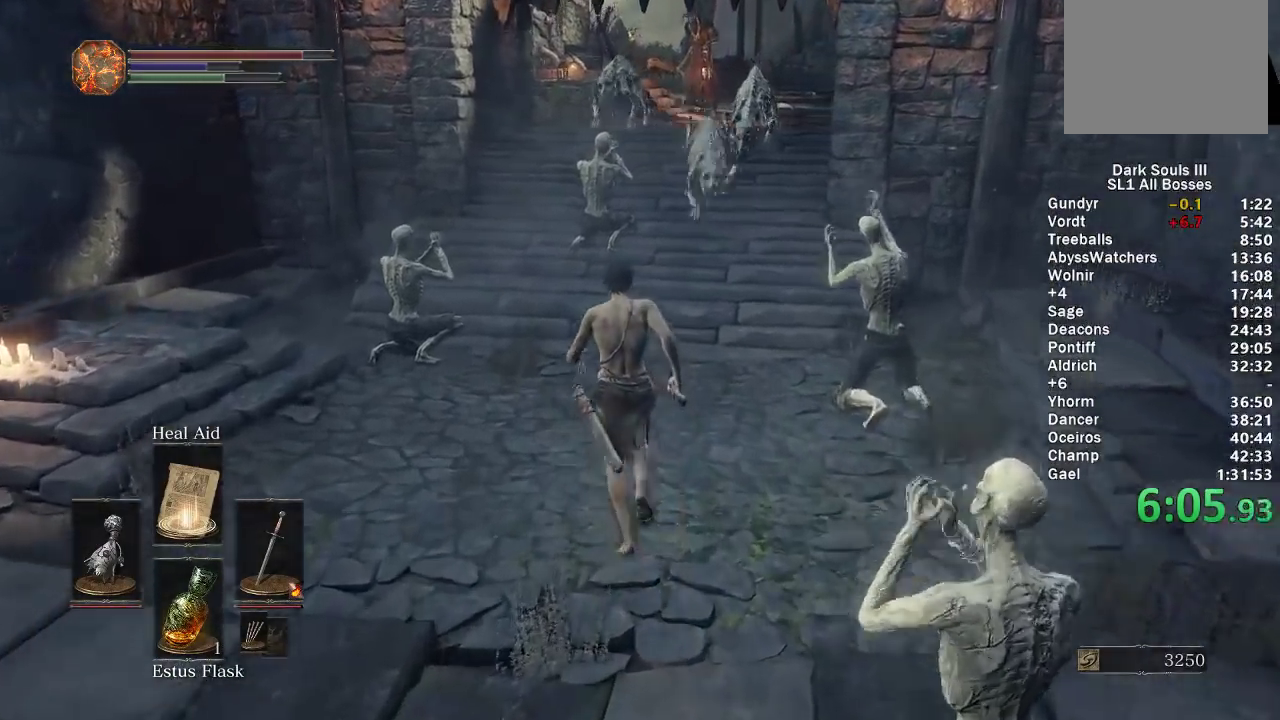
{"buttons": ["B"], "left_stick": "up", "right_stick": "center", "events": [[217, "left_stick", "up-right"], [350, "left_stick", "up"]]}
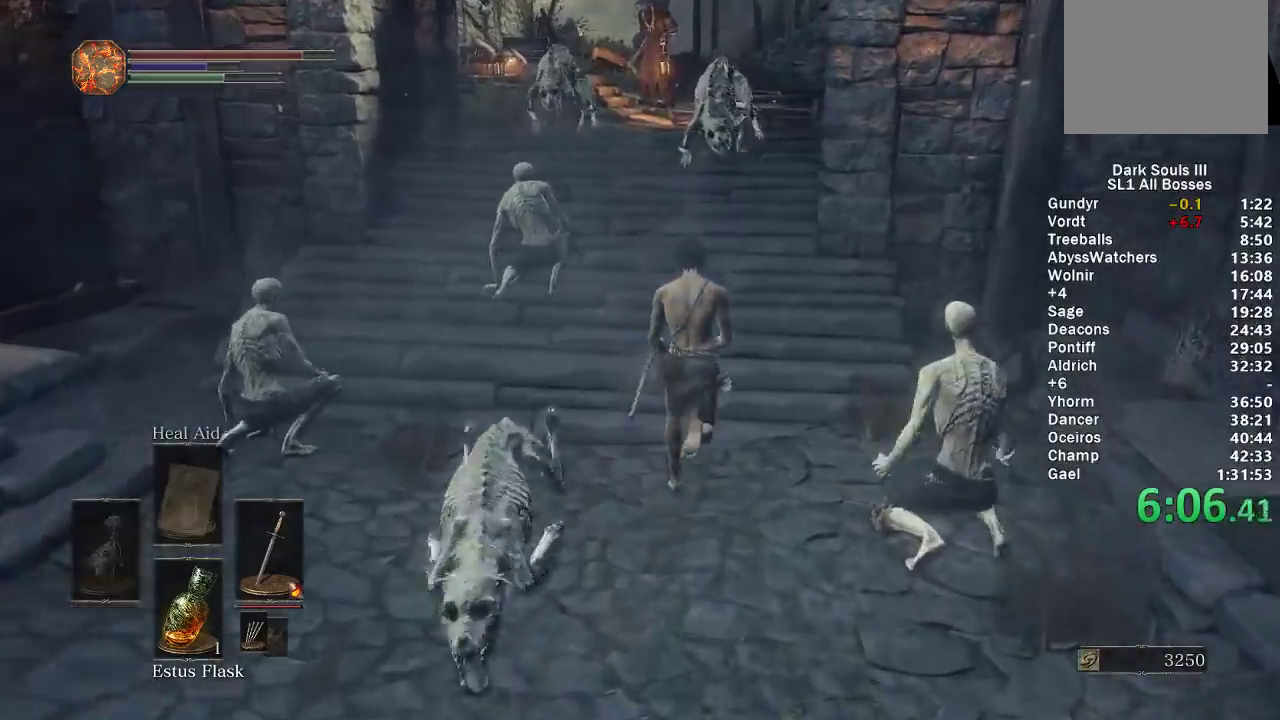
{"buttons": ["B"], "left_stick": "up", "right_stick": "center", "events": []}
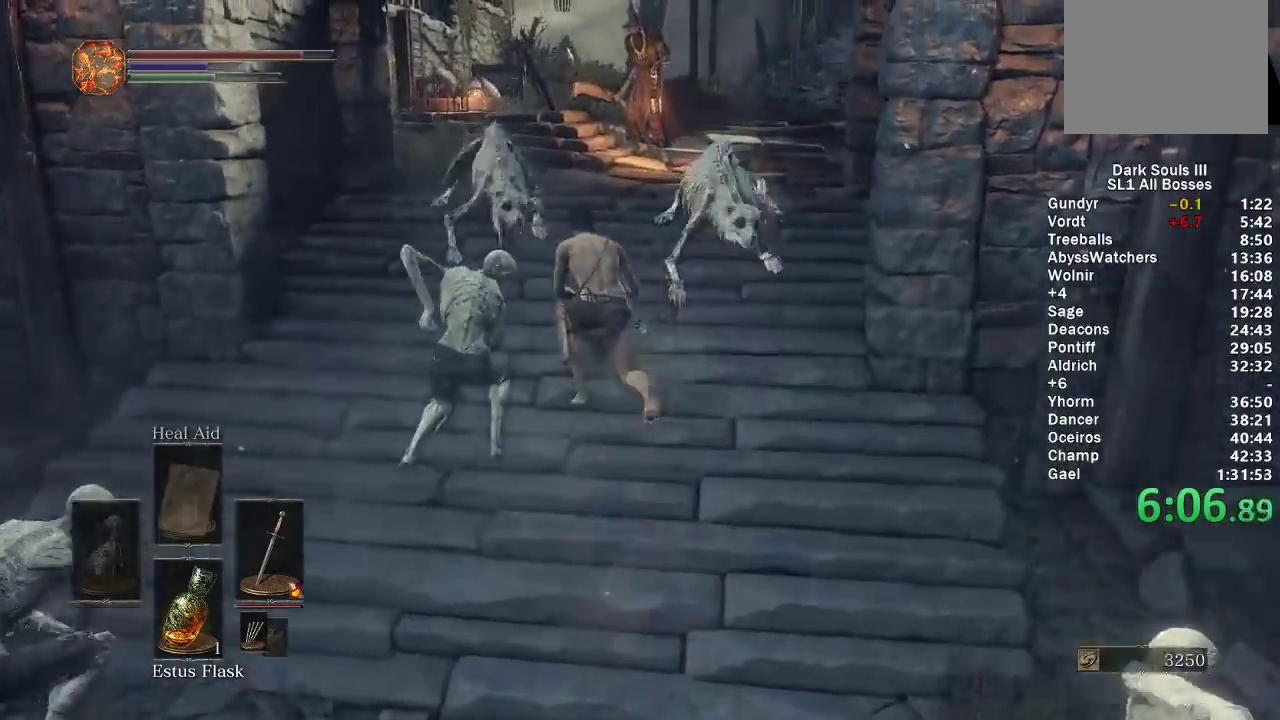
{"buttons": ["B"], "left_stick": "up", "right_stick": "center", "events": []}
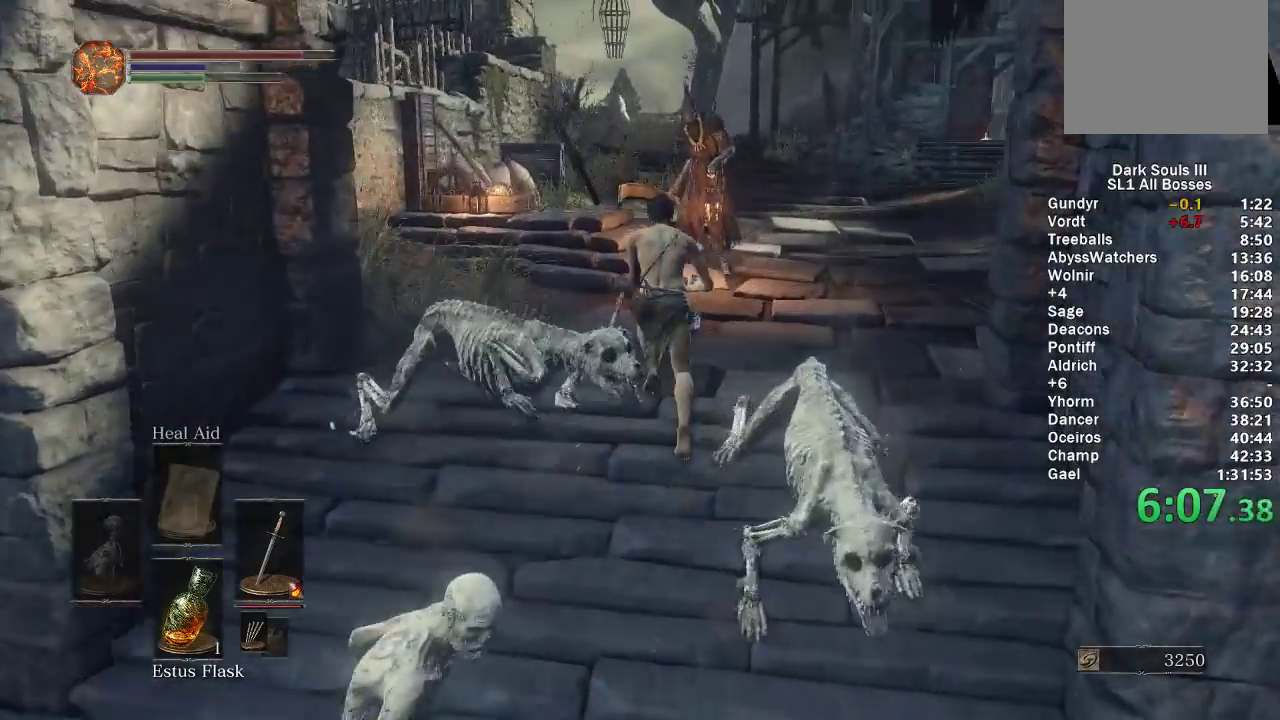
{"buttons": ["B"], "left_stick": "up", "right_stick": "center", "events": [[33, "right_stick", "left"], [100, "right_stick", "center"]]}
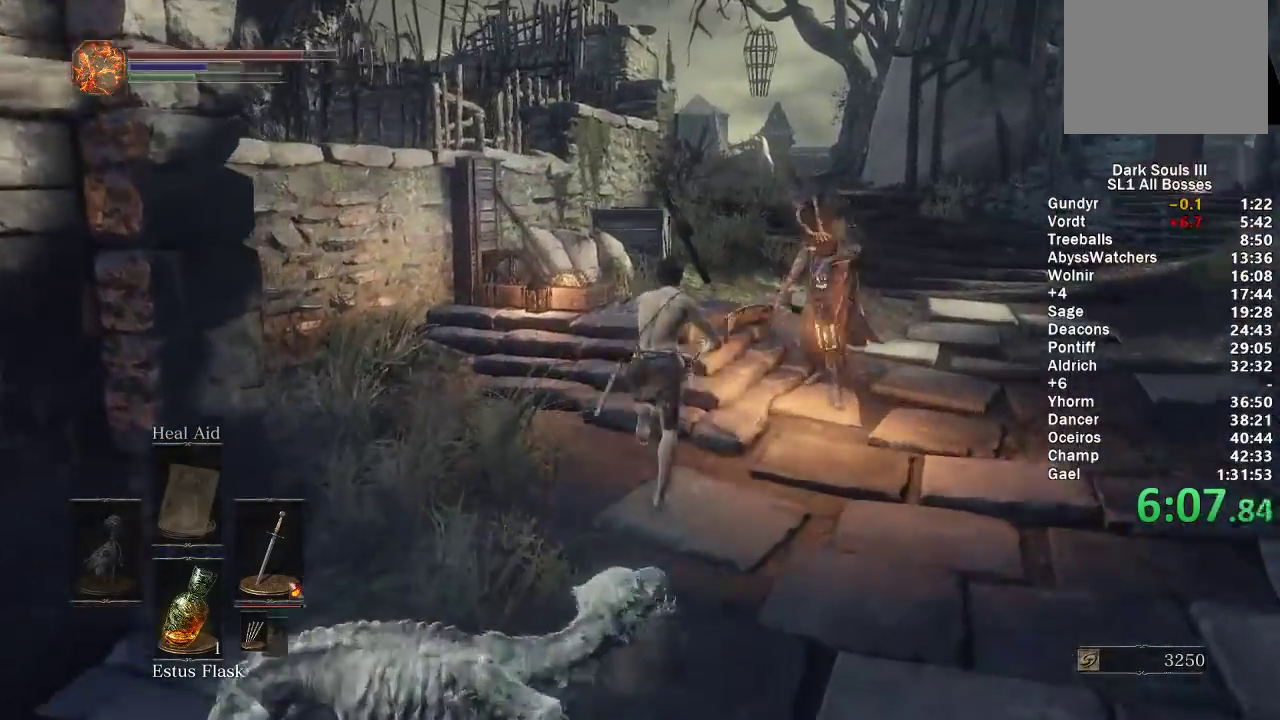
{"buttons": ["B"], "left_stick": "up", "right_stick": "center", "events": []}
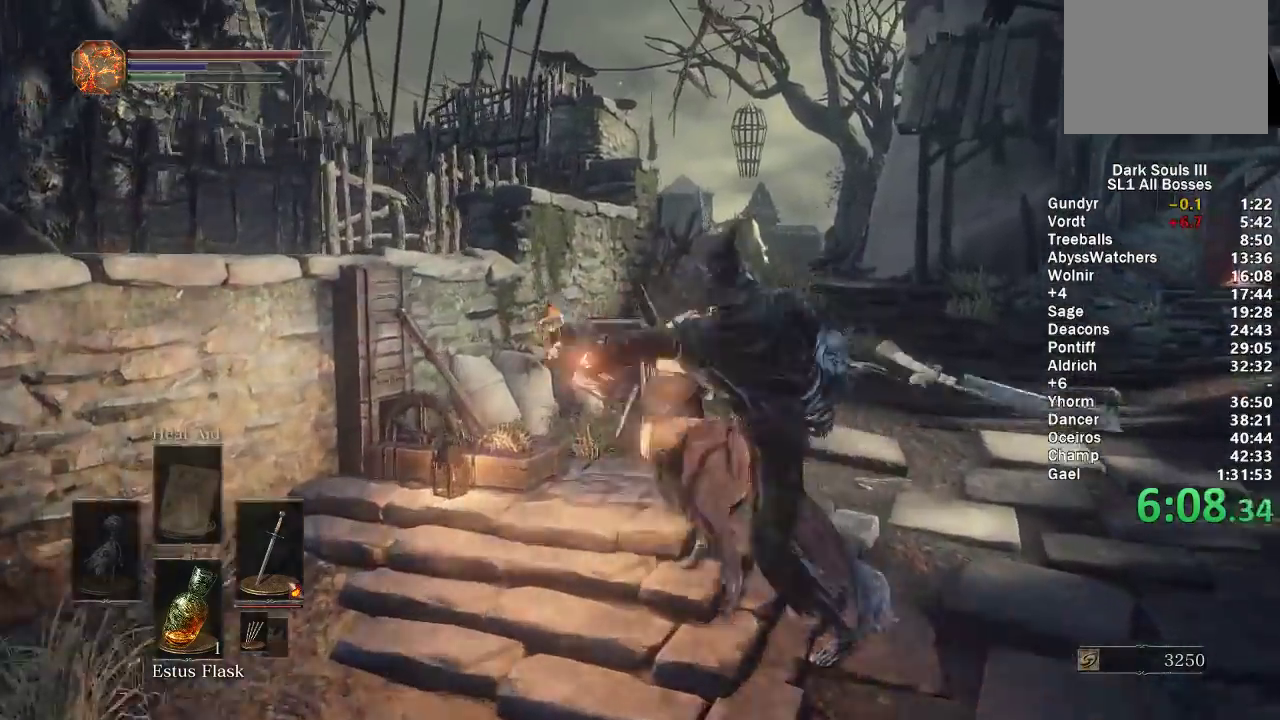
{"buttons": ["B"], "left_stick": "up", "right_stick": "center", "events": [[350, "right_stick", "left"], [400, "right_stick", "center"]]}
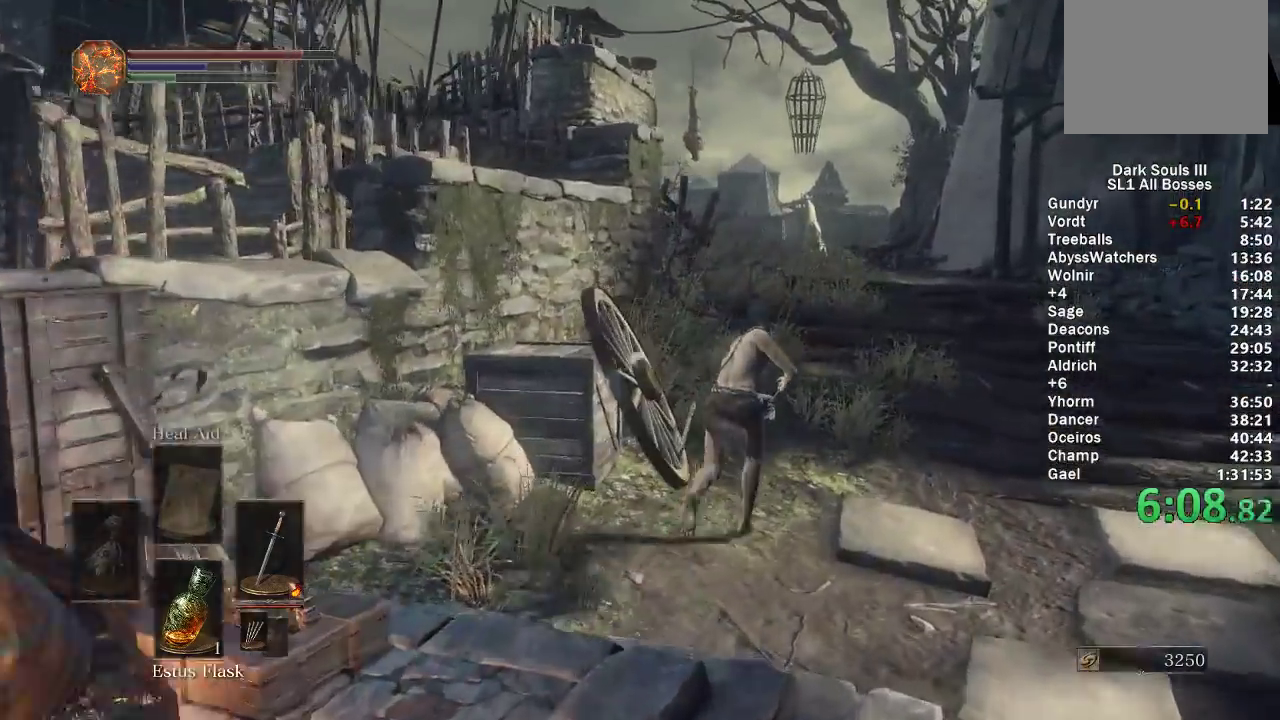
{"buttons": ["B"], "left_stick": "up", "right_stick": "down-left", "events": [[267, "right_stick", "down-left"]]}
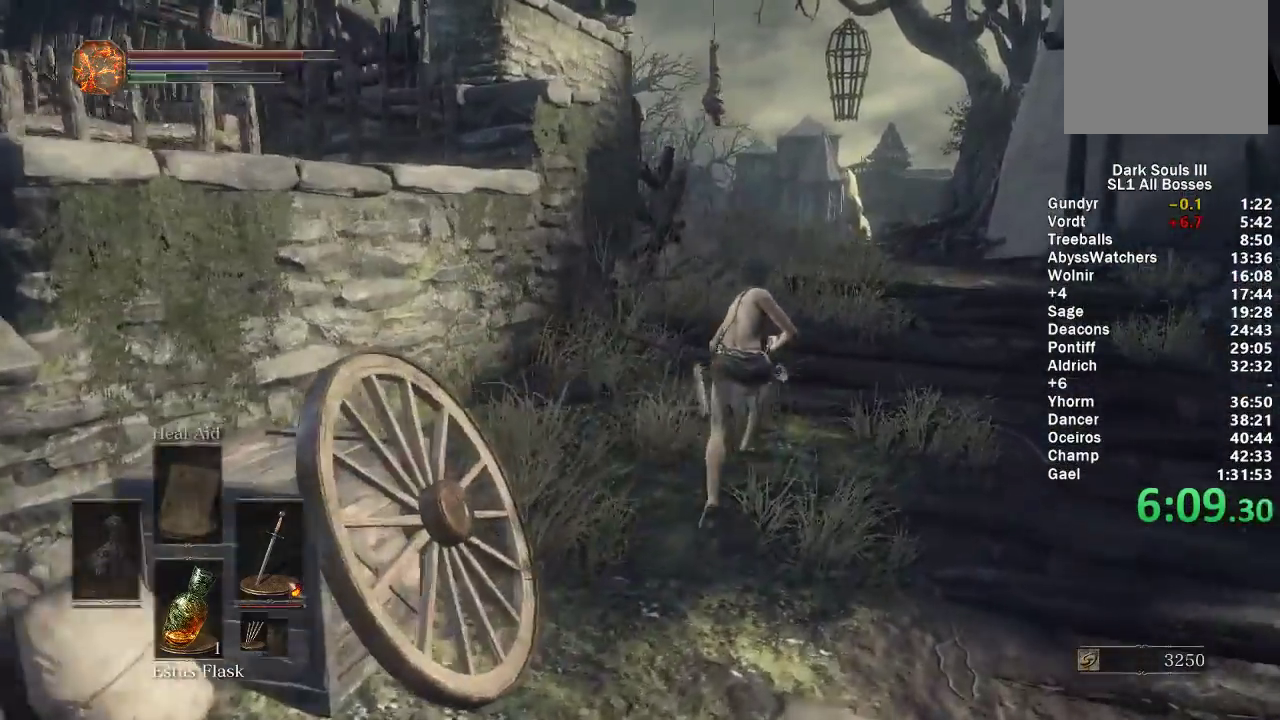
{"buttons": ["B"], "left_stick": "up", "right_stick": "down-left", "events": []}